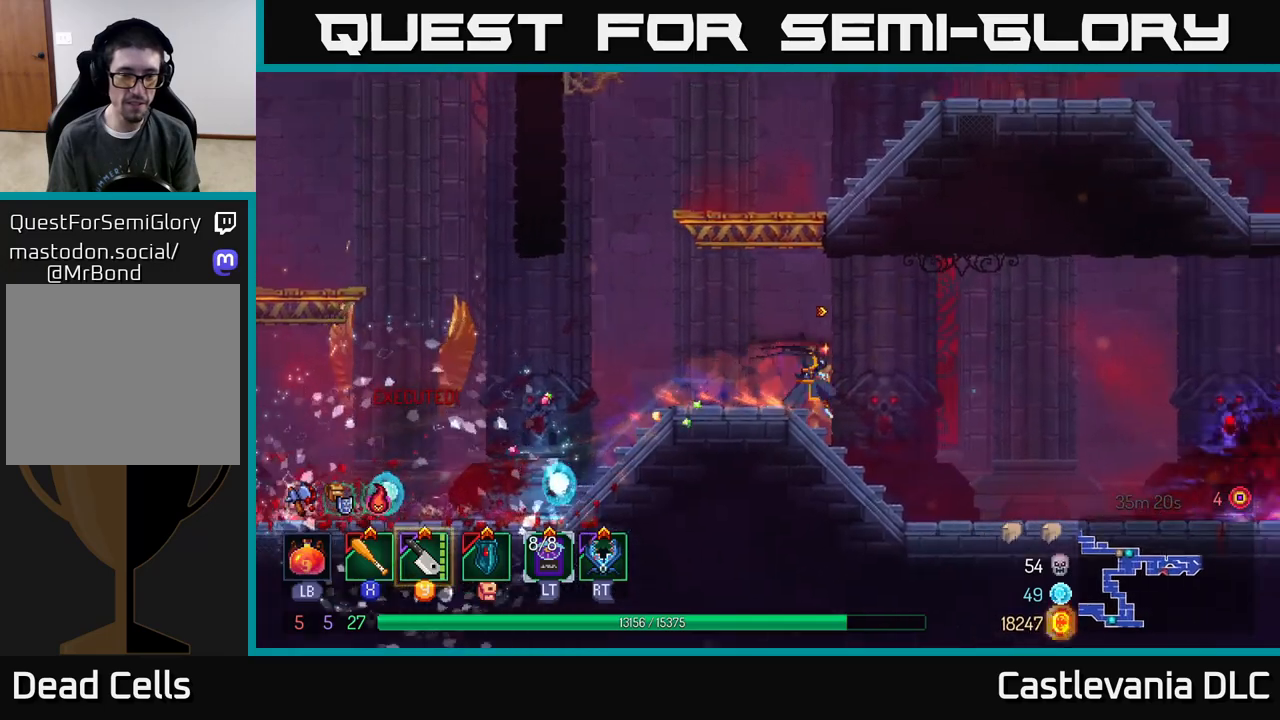
Gameplay with a controller (Xbox layout); each line is a JSON object with the inputs held at the frame after it. "events" lists button and stick changes between this image and that frame as [ms after this image, input, new state], when the widget could be followed in between.
{"buttons": [], "left_stick": "right", "right_stick": "center", "events": [[200, "B", "down"], [383, "B", "up"]]}
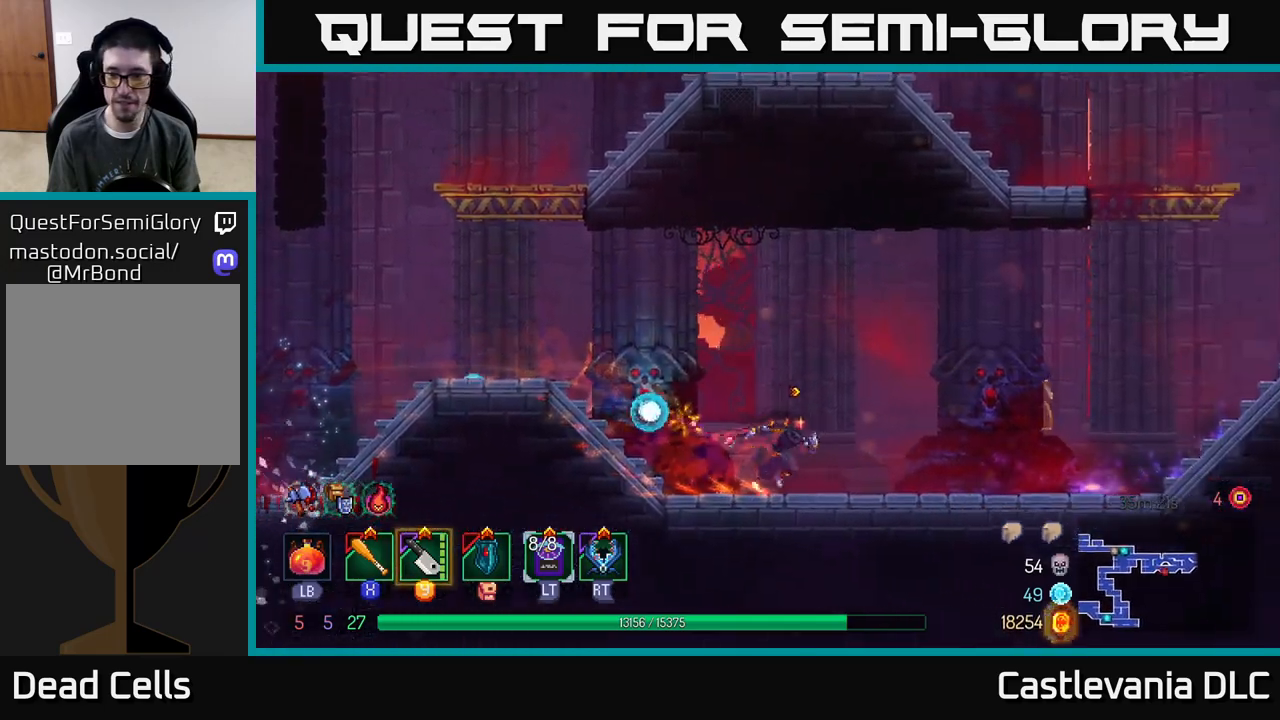
{"buttons": [], "left_stick": "right", "right_stick": "center", "events": []}
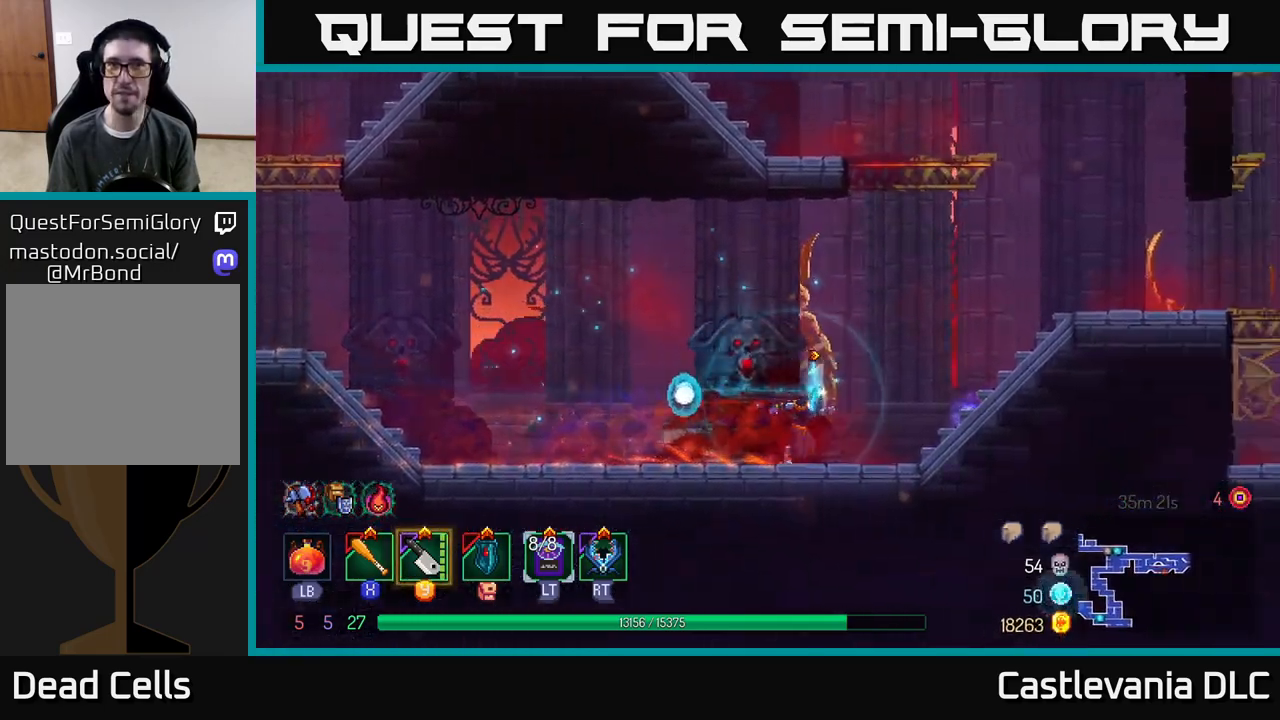
{"buttons": [], "left_stick": "right", "right_stick": "center", "events": [[183, "B", "down"], [367, "B", "up"]]}
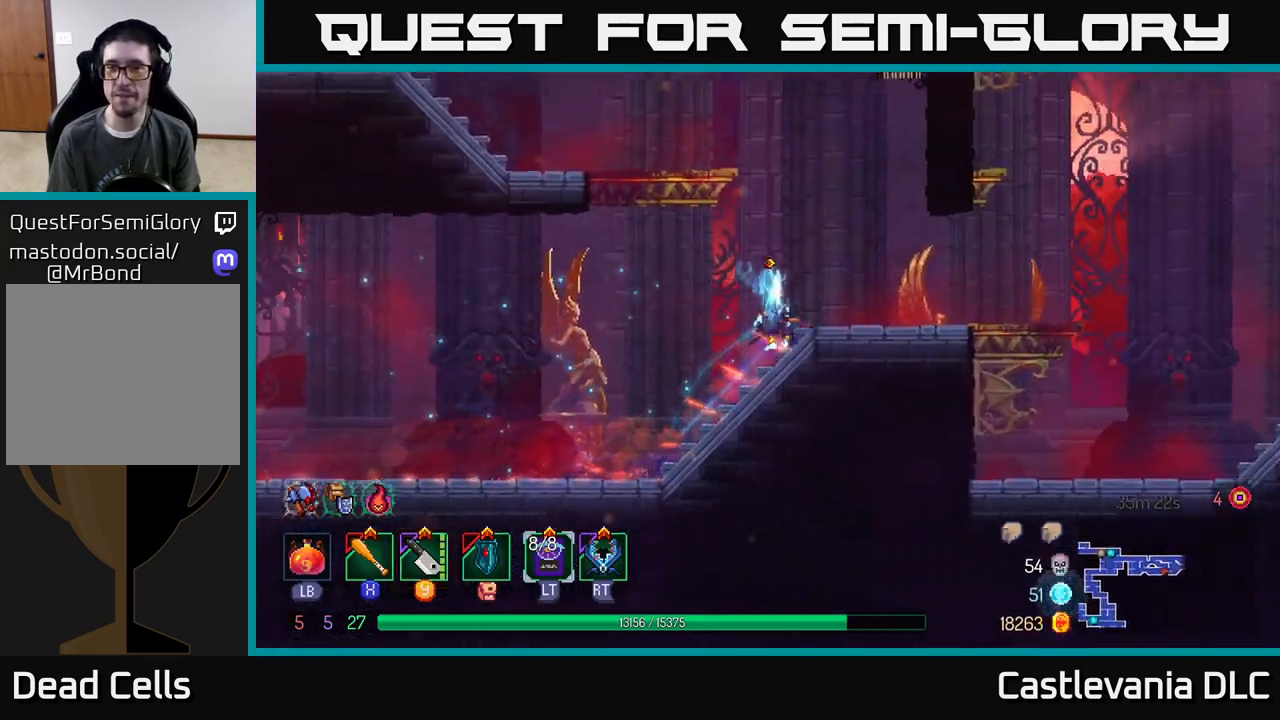
{"buttons": [], "left_stick": "right", "right_stick": "center", "events": []}
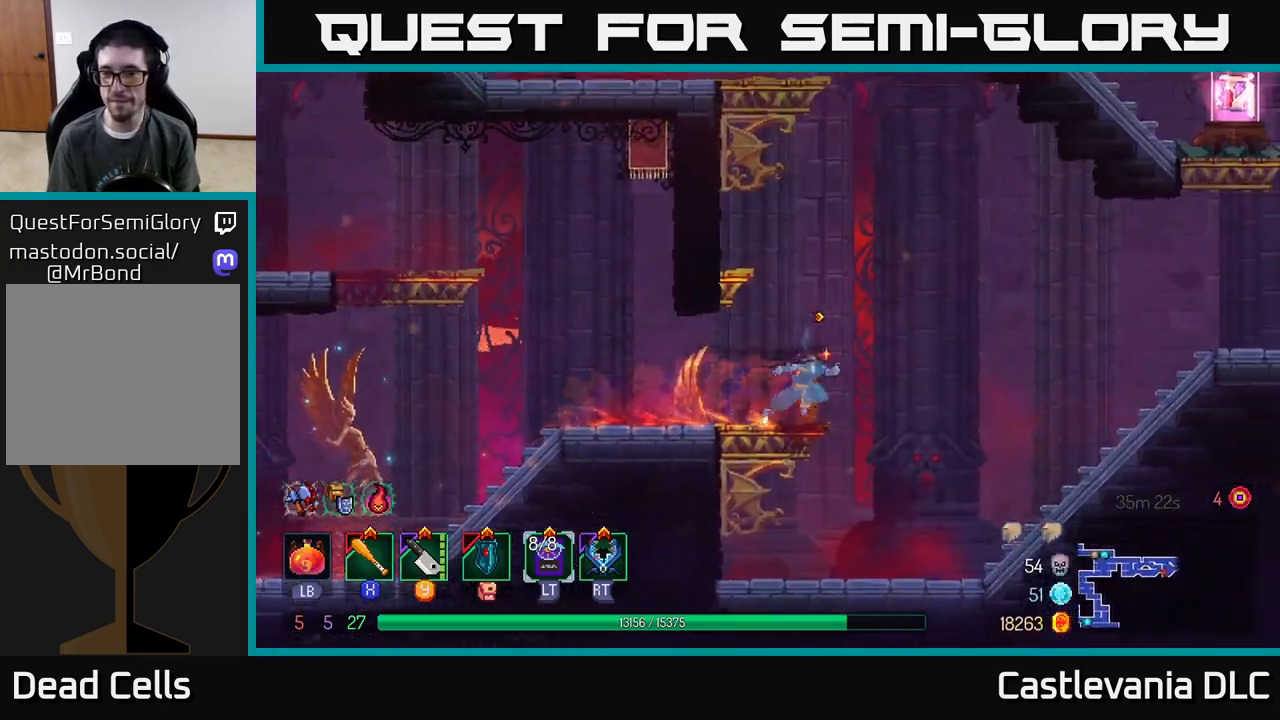
{"buttons": [], "left_stick": "right", "right_stick": "center", "events": [[117, "A", "down"], [217, "A", "up"], [367, "A", "down"], [450, "A", "up"]]}
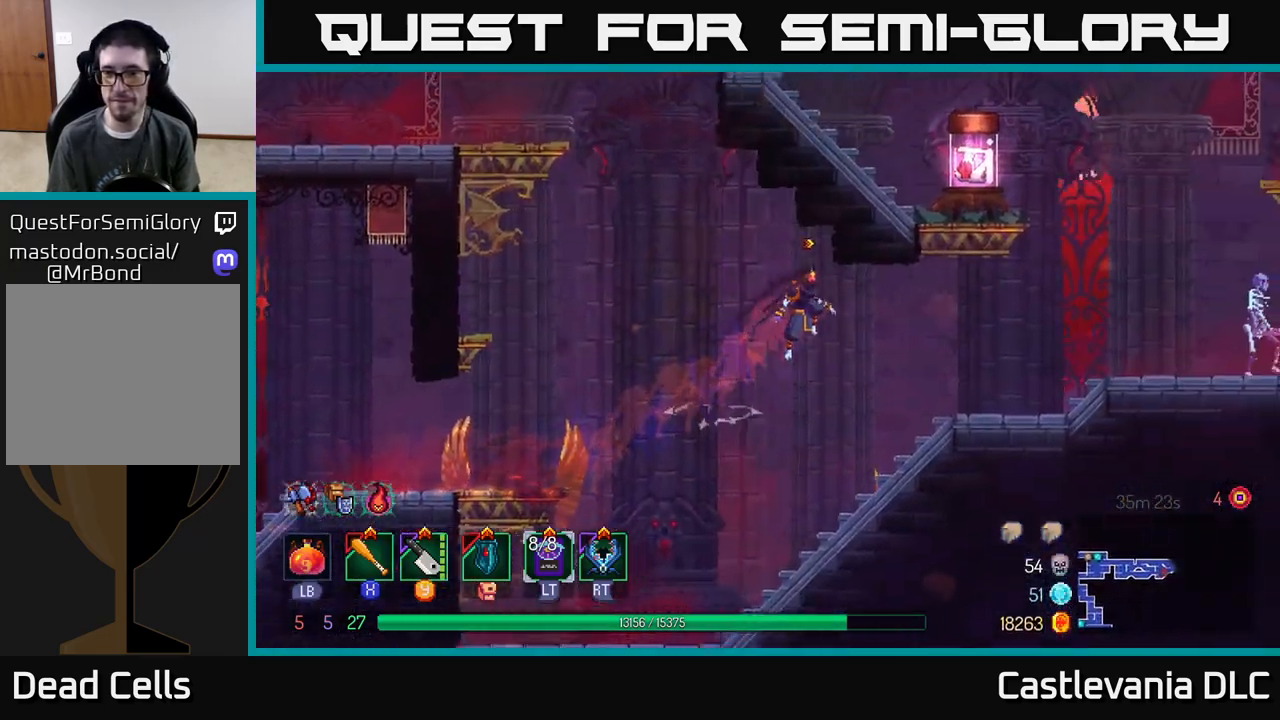
{"buttons": [], "left_stick": "right", "right_stick": "center", "events": [[100, "B", "down"], [200, "B", "up"]]}
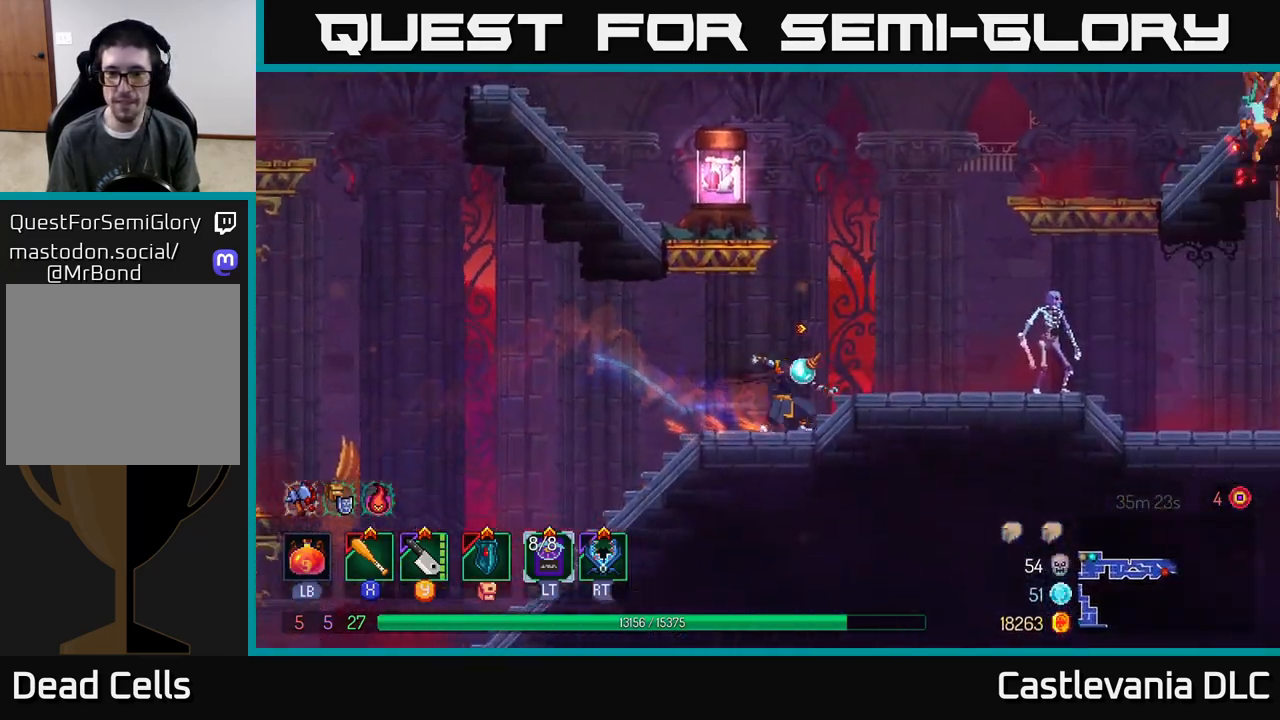
{"buttons": [], "left_stick": "right", "right_stick": "center", "events": [[17, "Y", "down"], [83, "Y", "up"], [267, "B", "down"], [367, "B", "up"]]}
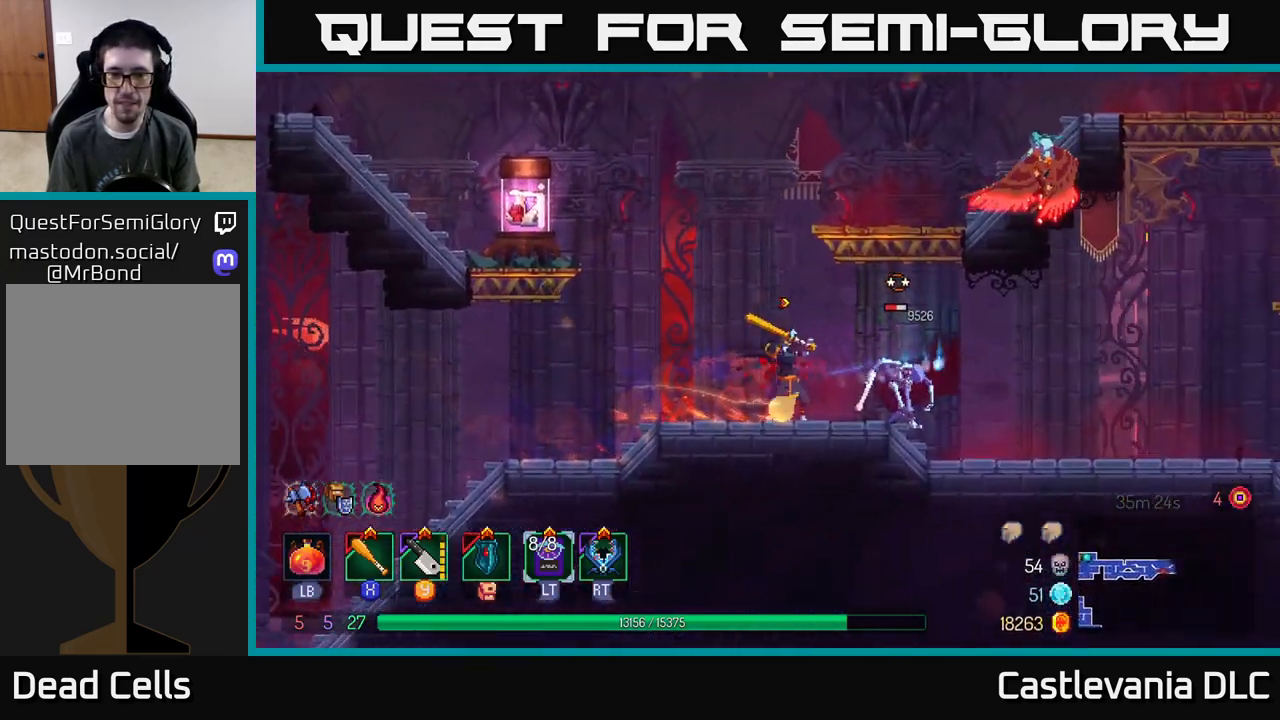
{"buttons": [], "left_stick": "center", "right_stick": "center", "events": [[17, "X", "down"], [67, "X", "up"], [350, "left_stick", "center"], [400, "A", "down"], [500, "A", "up"]]}
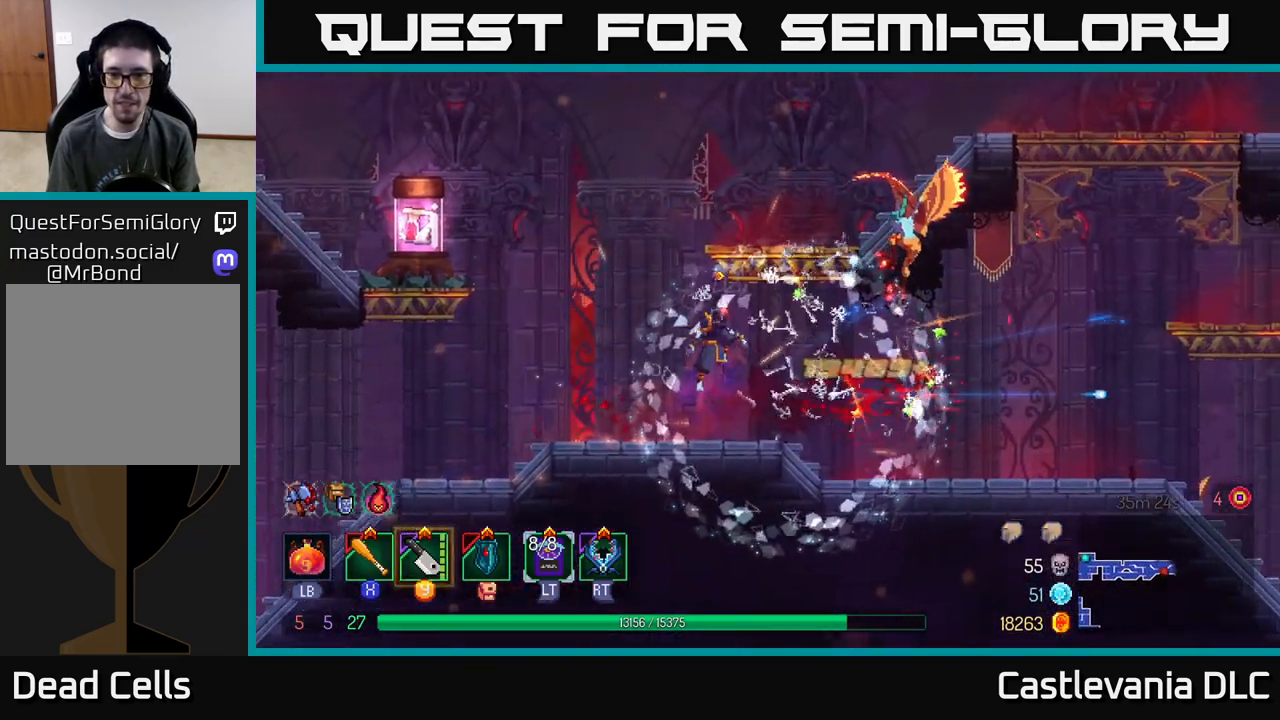
{"buttons": [], "left_stick": "center", "right_stick": "center", "events": [[83, "A", "down"], [133, "left_stick", "right"], [217, "A", "up"], [383, "X", "down"], [483, "X", "up"], [483, "left_stick", "center"]]}
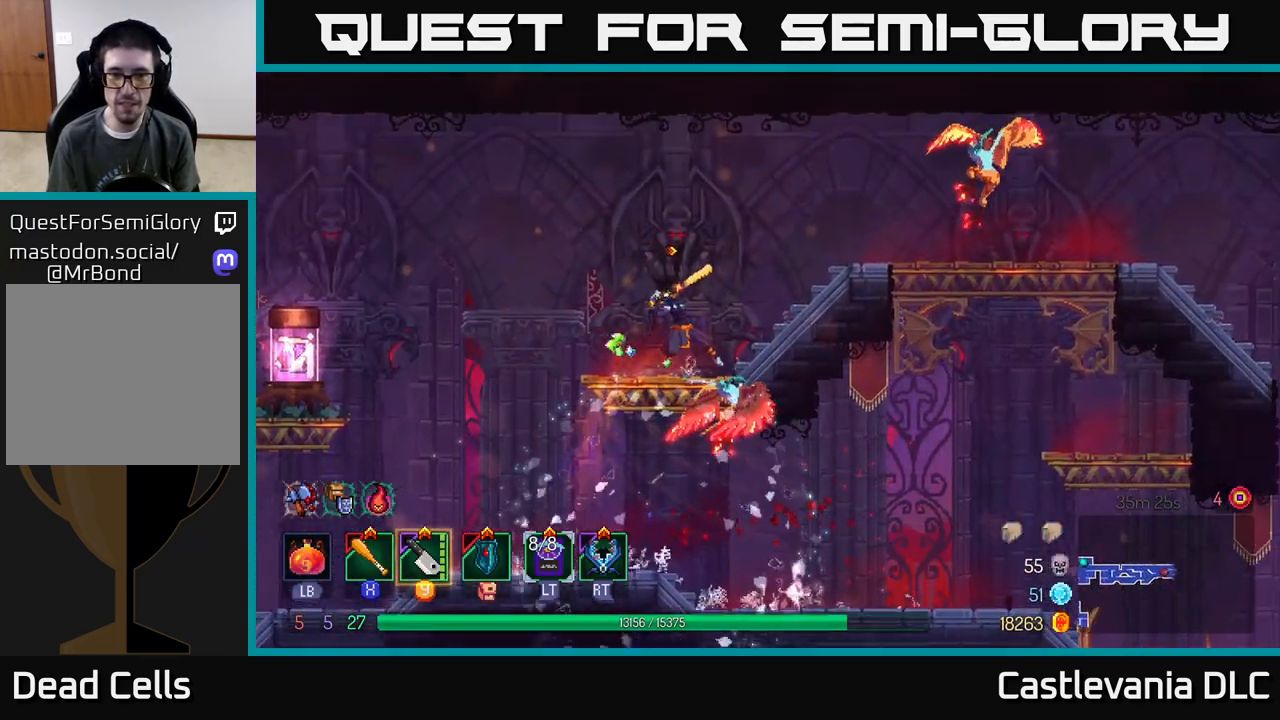
{"buttons": [], "left_stick": "center", "right_stick": "center", "events": [[83, "X", "down"], [167, "X", "up"], [250, "X", "down"], [350, "X", "up"]]}
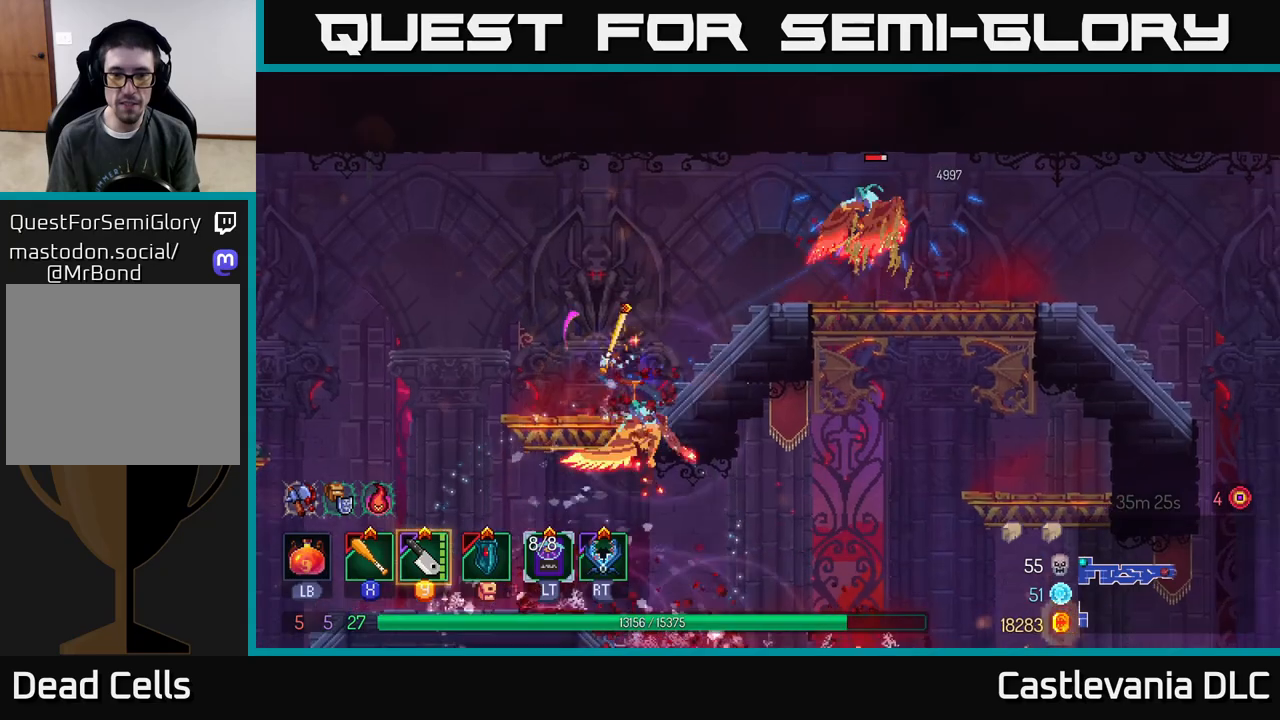
{"buttons": ["X"], "left_stick": "center", "right_stick": "center", "events": [[17, "left_stick", "right"], [83, "X", "down"], [167, "left_stick", "center"], [183, "X", "up"], [267, "X", "down"], [367, "X", "up"], [433, "X", "down"]]}
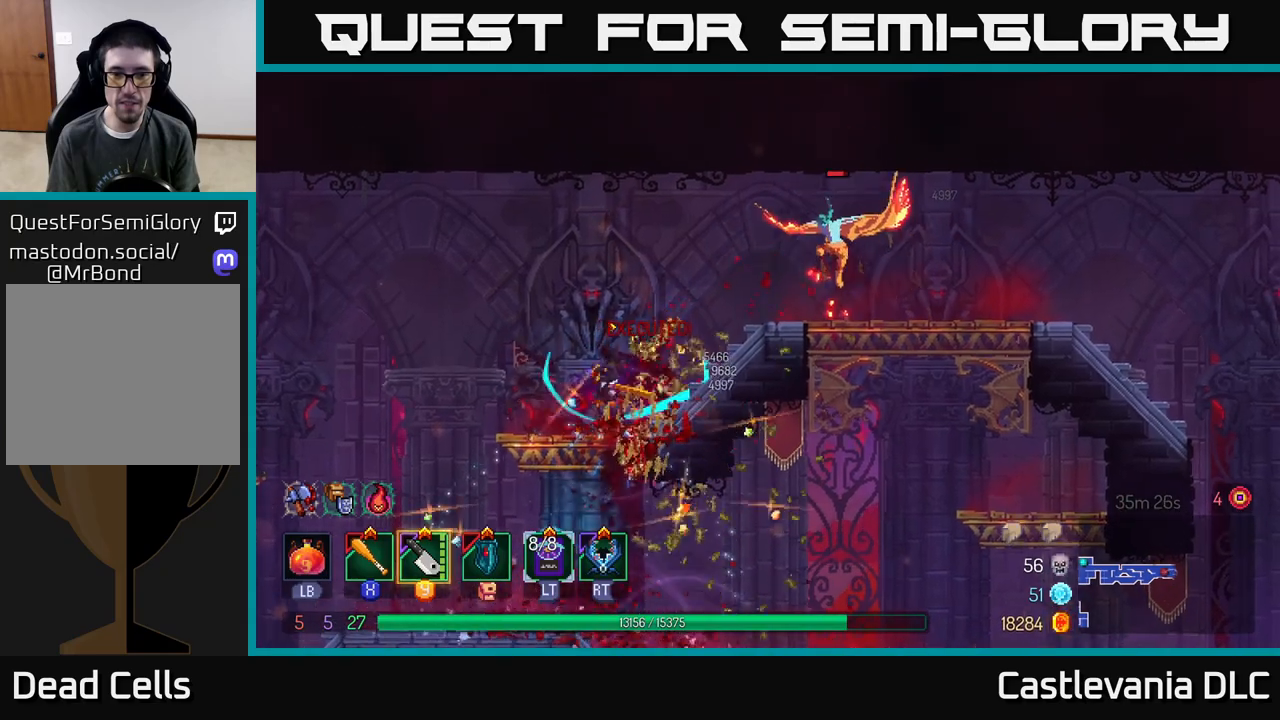
{"buttons": ["B"], "left_stick": "right", "right_stick": "center", "events": [[33, "X", "up"], [100, "left_stick", "right"], [250, "left_stick", "center"], [350, "left_stick", "right"], [500, "B", "down"]]}
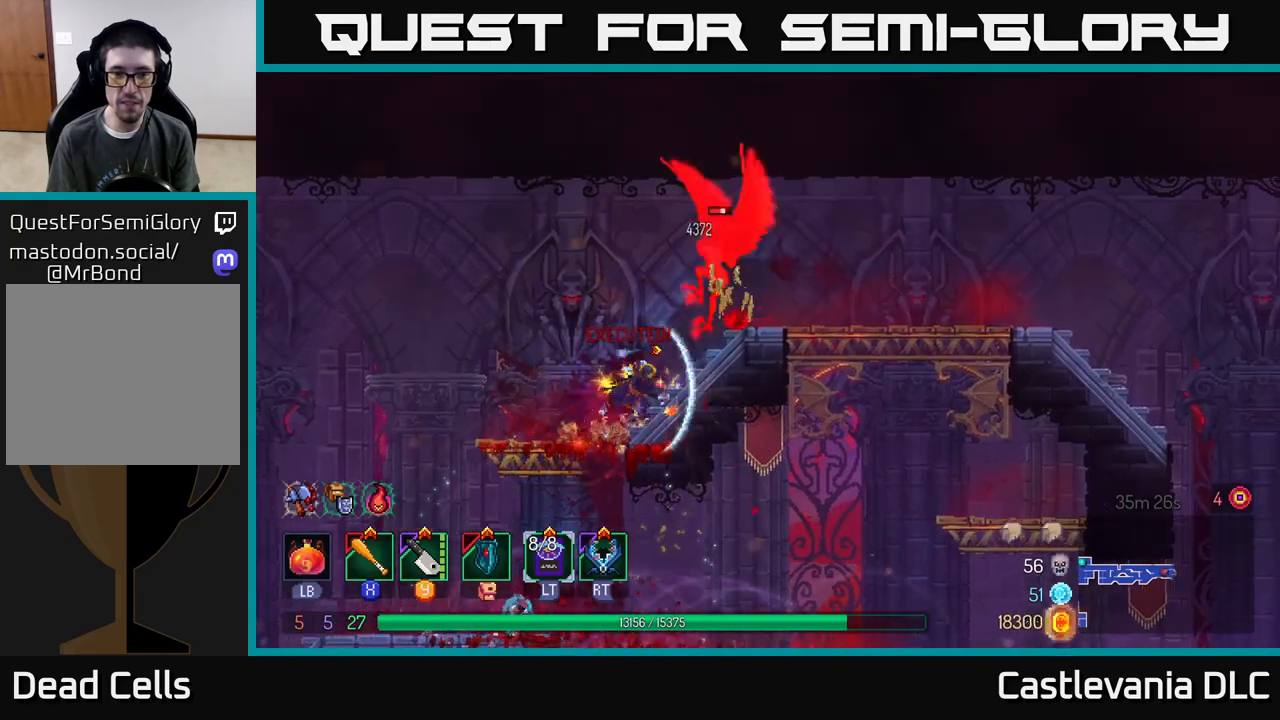
{"buttons": [], "left_stick": "right", "right_stick": "center", "events": [[117, "B", "up"], [233, "left_stick", "left"], [300, "X", "down"], [350, "left_stick", "center"], [367, "X", "up"], [450, "left_stick", "right"]]}
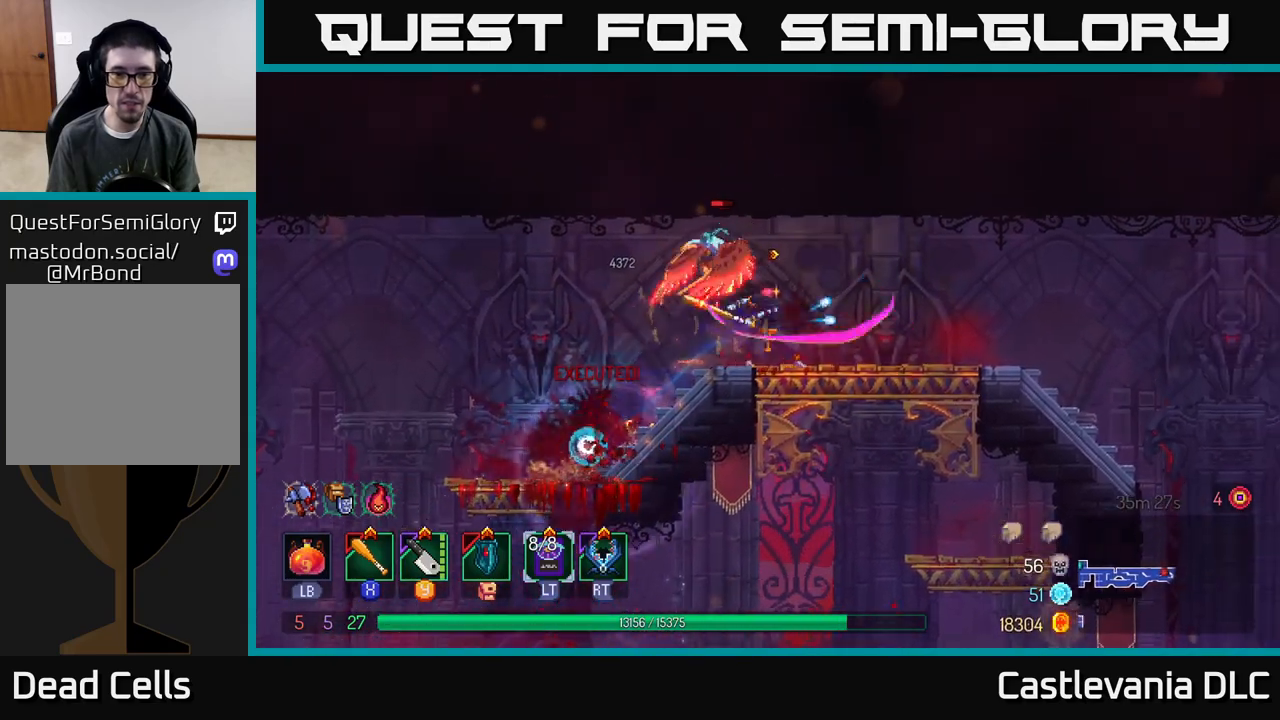
{"buttons": ["X"], "left_stick": "left", "right_stick": "center", "events": [[17, "left_stick", "center"], [33, "X", "down"], [83, "left_stick", "right"], [117, "X", "up"], [217, "X", "down"], [233, "left_stick", "left"], [300, "X", "up"], [450, "X", "down"]]}
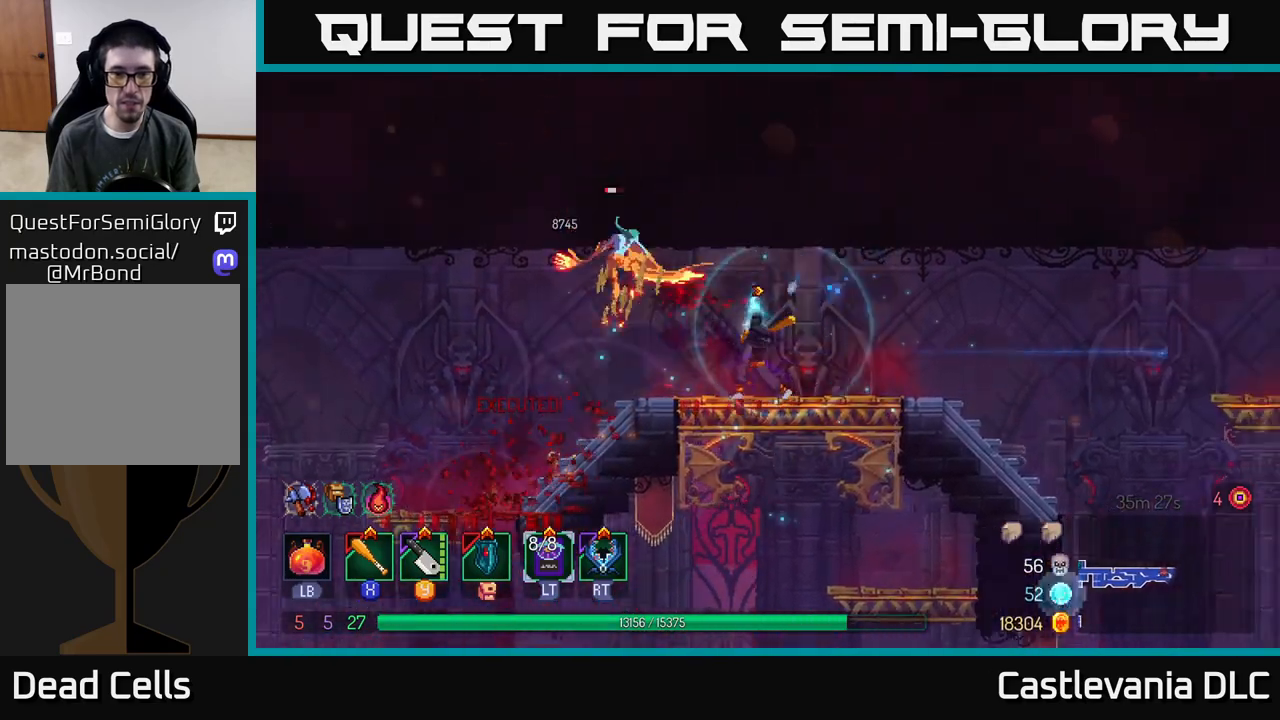
{"buttons": [], "left_stick": "up-left", "right_stick": "center", "events": [[50, "X", "up"], [267, "left_stick", "up-left"], [367, "B", "down"], [450, "B", "up"]]}
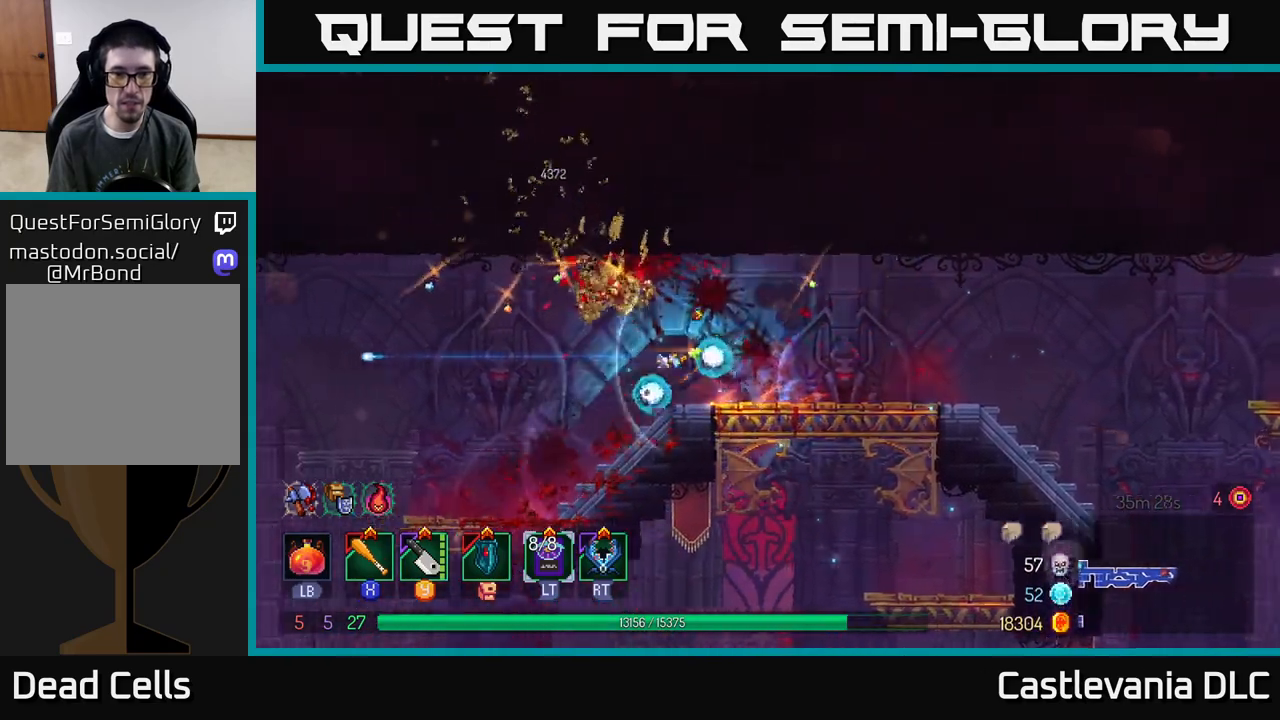
{"buttons": [], "left_stick": "up-left", "right_stick": "center", "events": []}
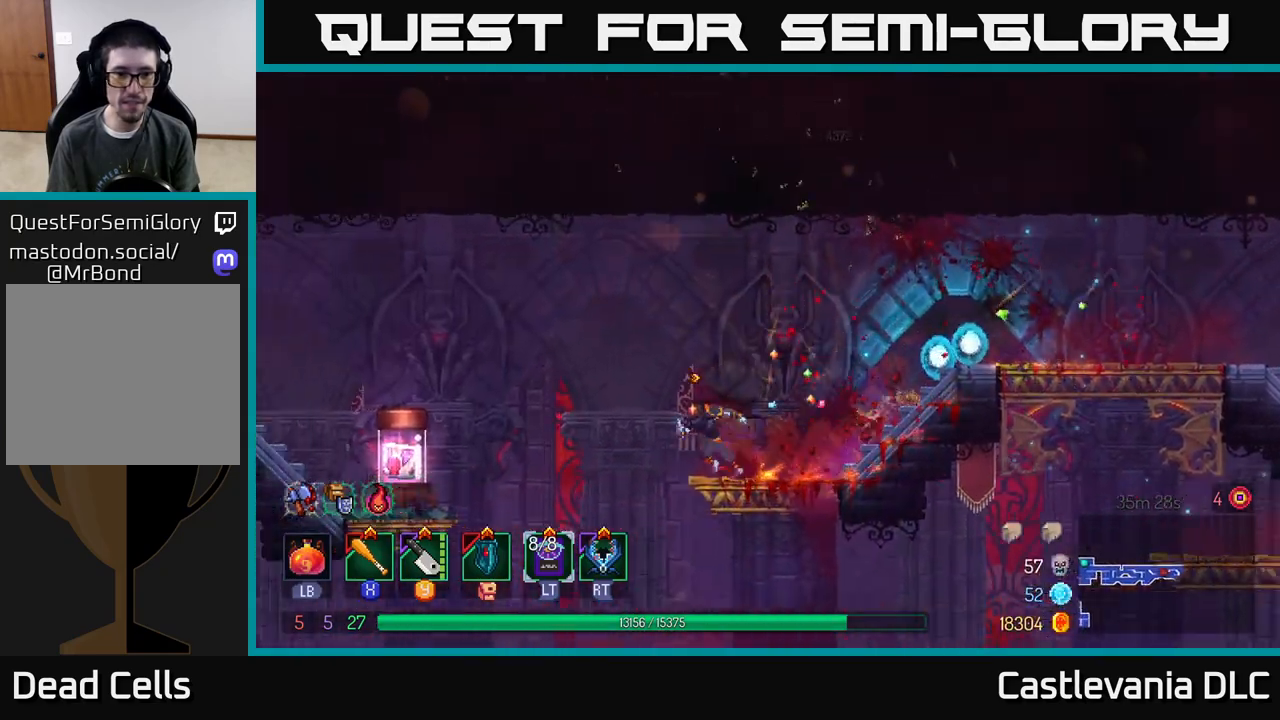
{"buttons": [], "left_stick": "up-left", "right_stick": "center", "events": [[33, "A", "down"], [183, "A", "up"], [283, "B", "down"], [350, "B", "up"]]}
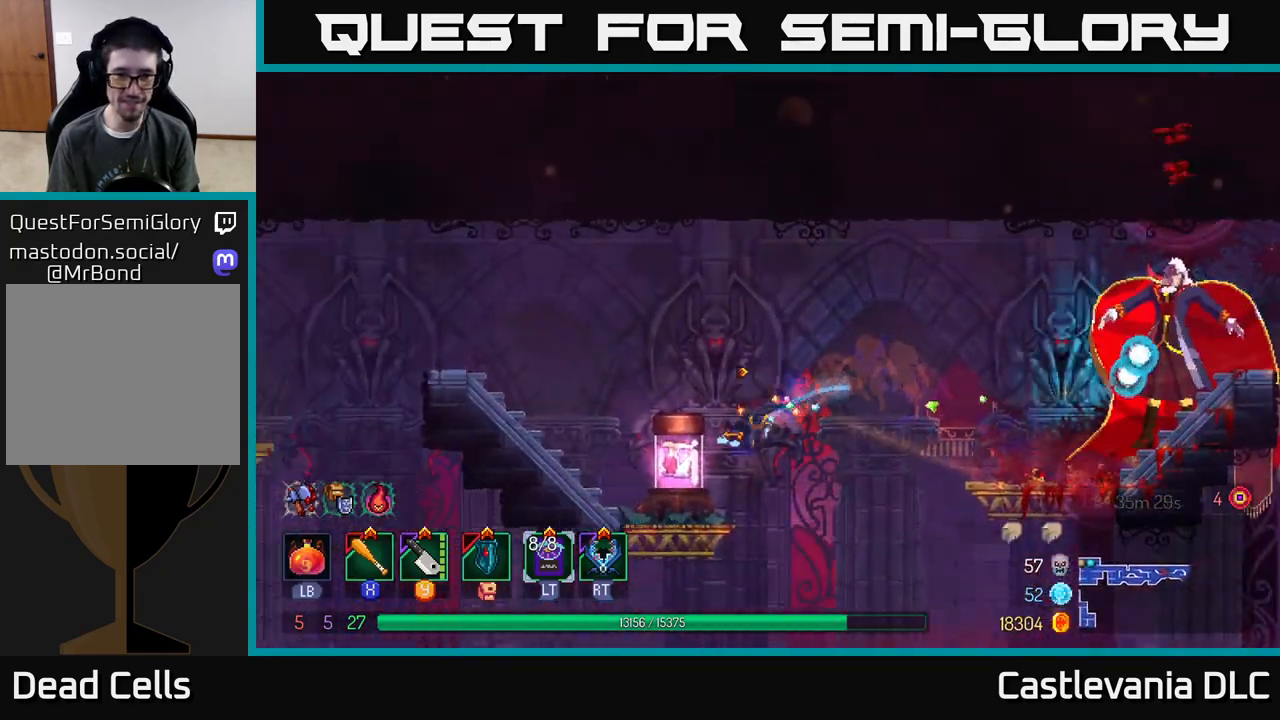
{"buttons": [], "left_stick": "center", "right_stick": "center", "events": [[133, "left_stick", "right"], [250, "left_stick", "center"], [267, "R1", "down"], [367, "R1", "up"]]}
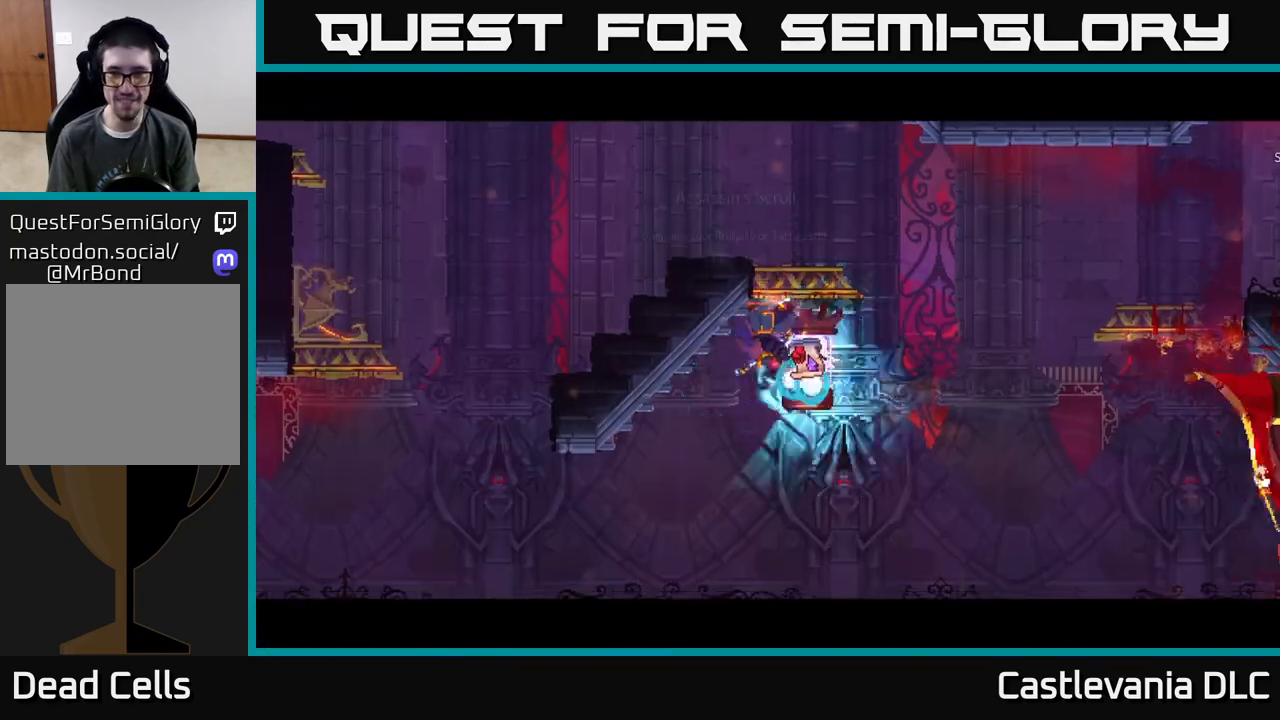
{"buttons": [], "left_stick": "center", "right_stick": "center", "events": []}
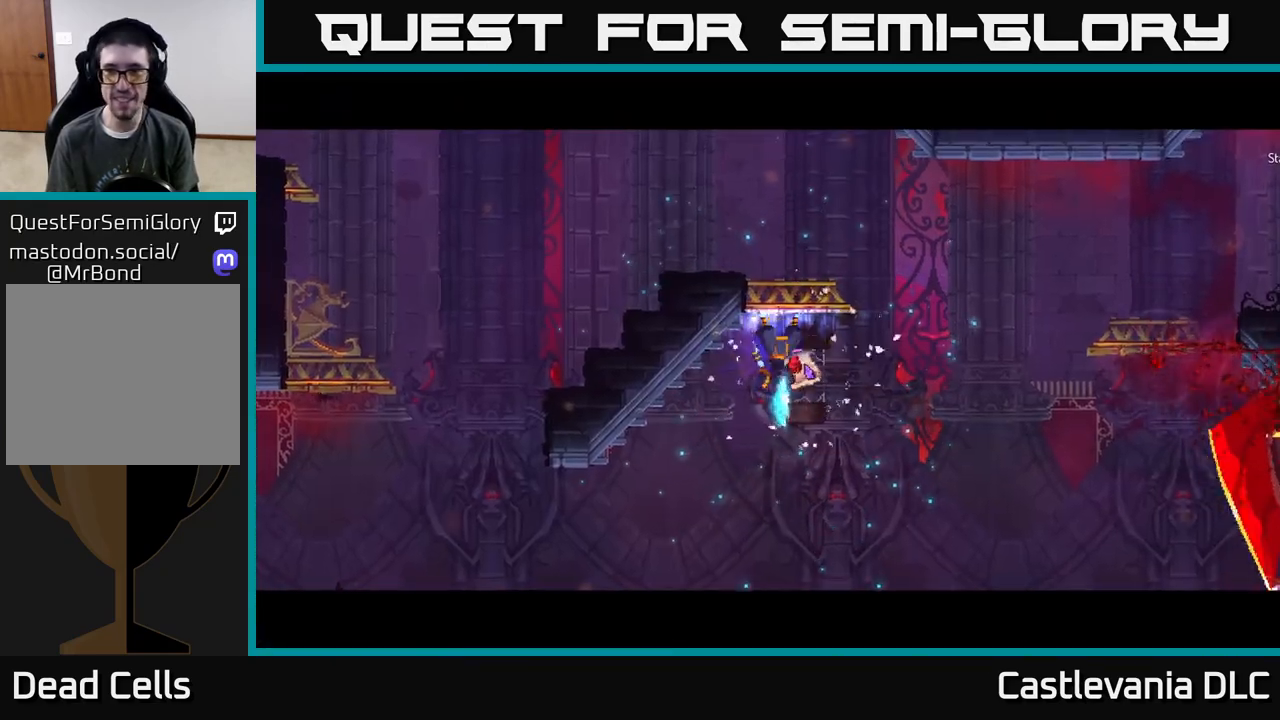
{"buttons": [], "left_stick": "center", "right_stick": "center", "events": []}
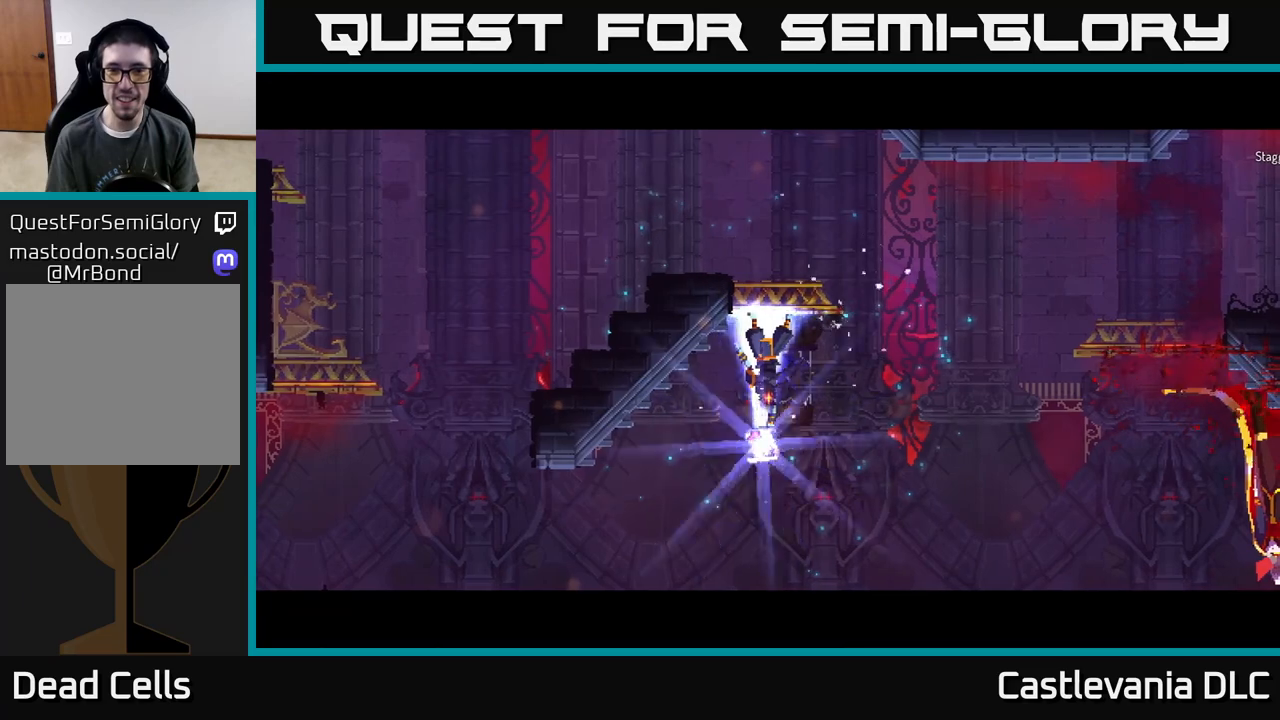
{"buttons": [], "left_stick": "center", "right_stick": "center", "events": []}
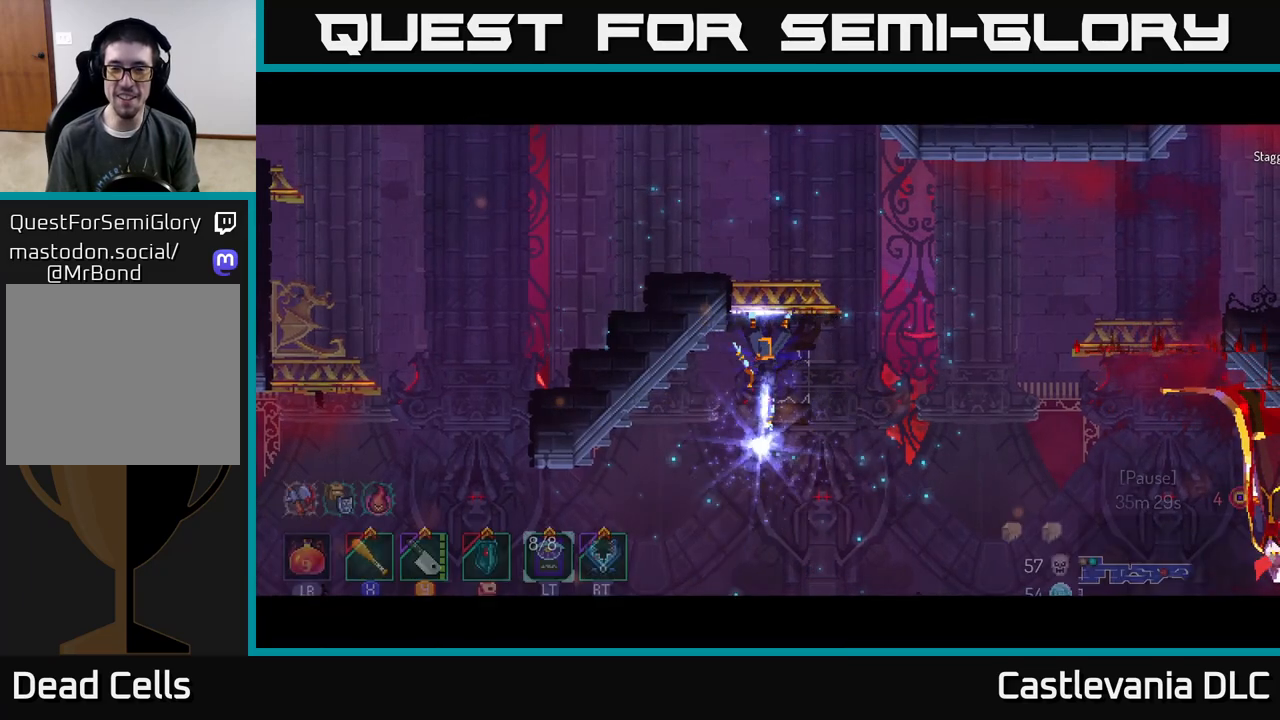
{"buttons": [], "left_stick": "center", "right_stick": "center", "events": []}
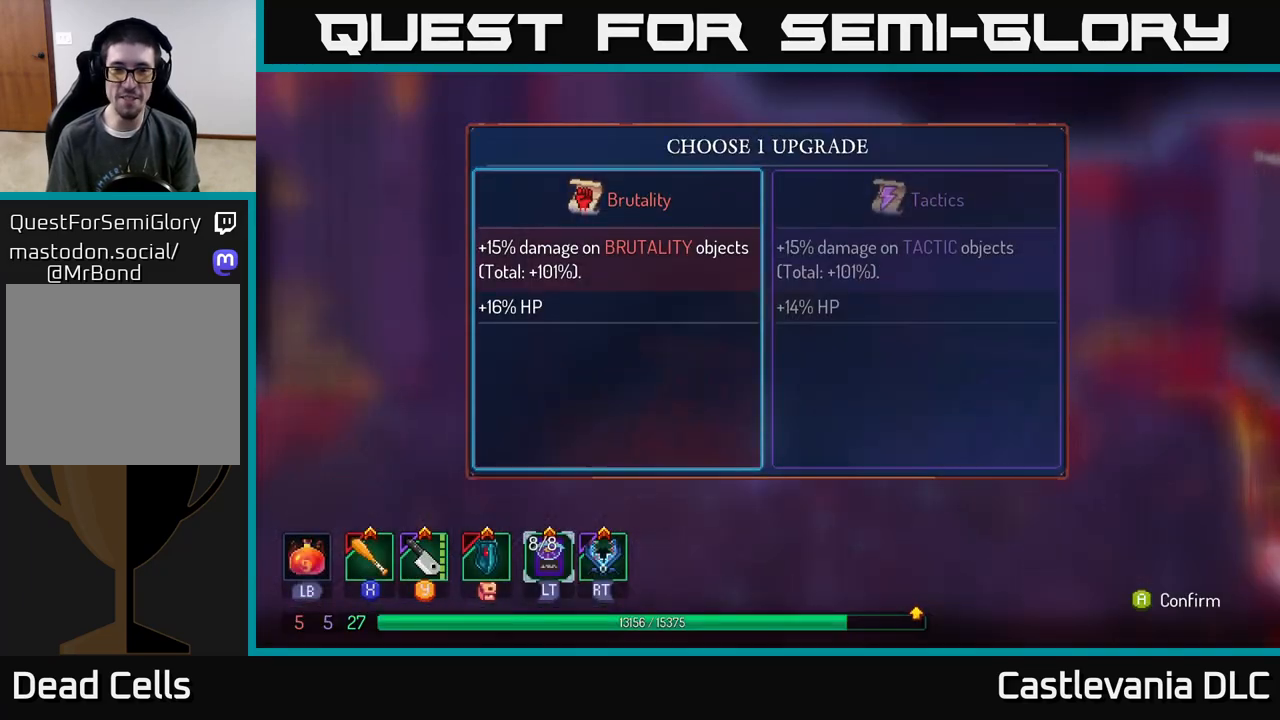
{"buttons": [], "left_stick": "center", "right_stick": "center", "events": []}
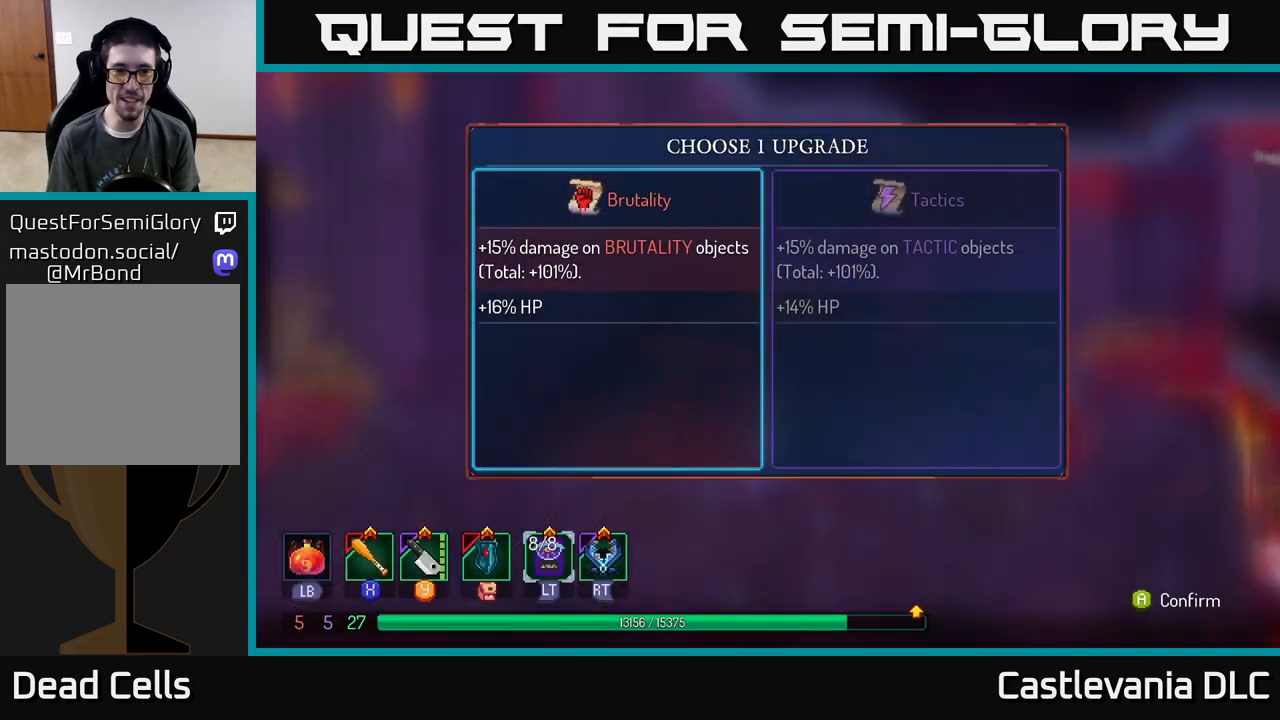
{"buttons": [], "left_stick": "center", "right_stick": "center", "events": [[267, "left_stick", "right"], [450, "left_stick", "center"]]}
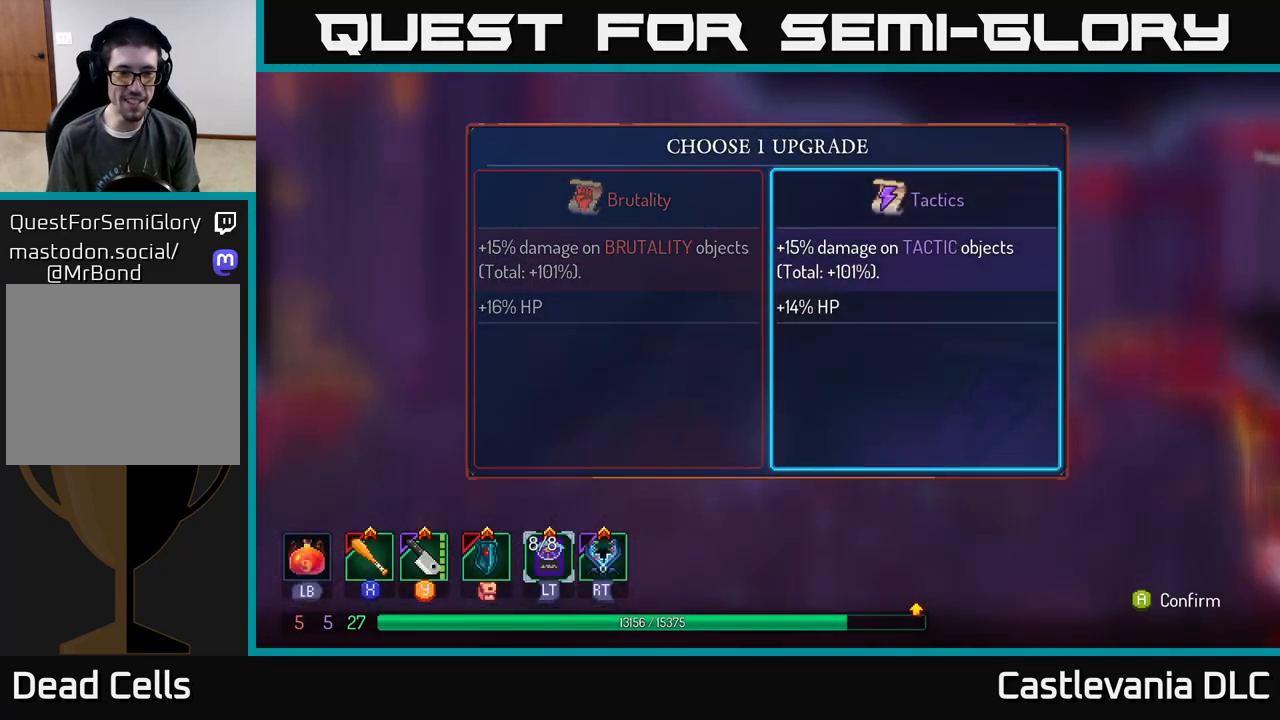
{"buttons": [], "left_stick": "center", "right_stick": "center", "events": [[83, "left_stick", "left"], [233, "left_stick", "center"]]}
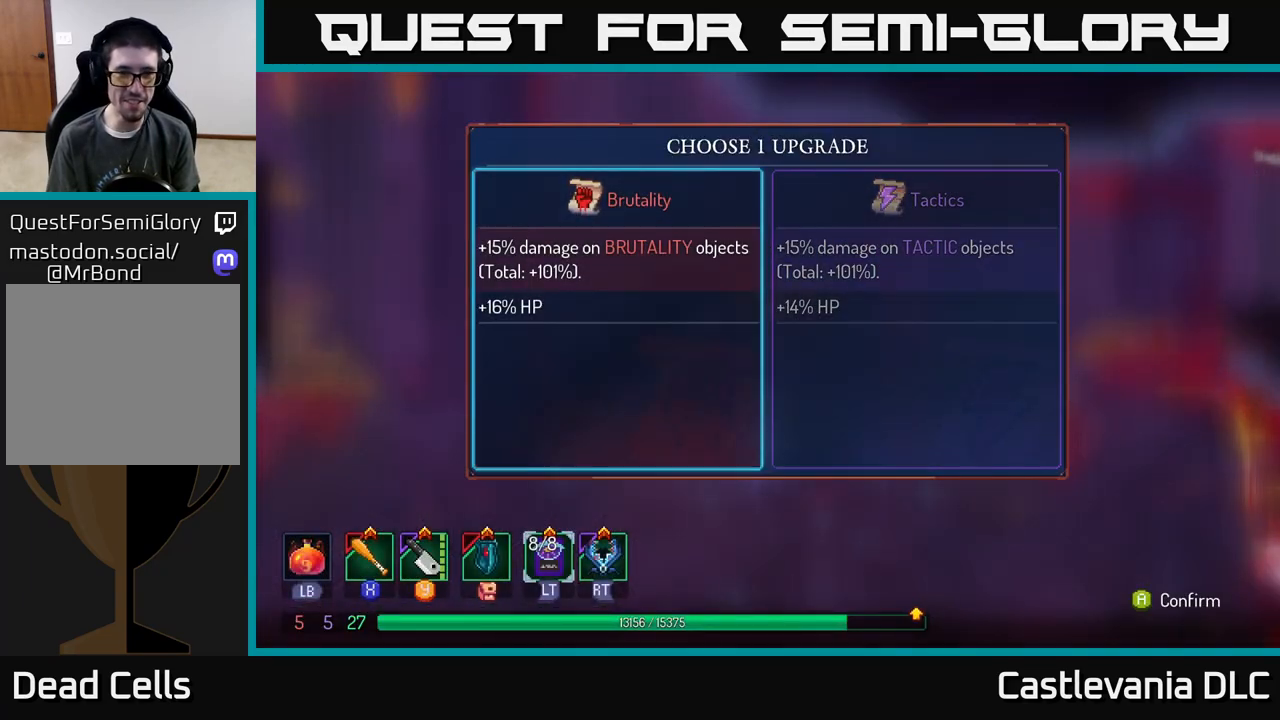
{"buttons": [], "left_stick": "center", "right_stick": "center", "events": [[283, "A", "down"], [383, "A", "up"]]}
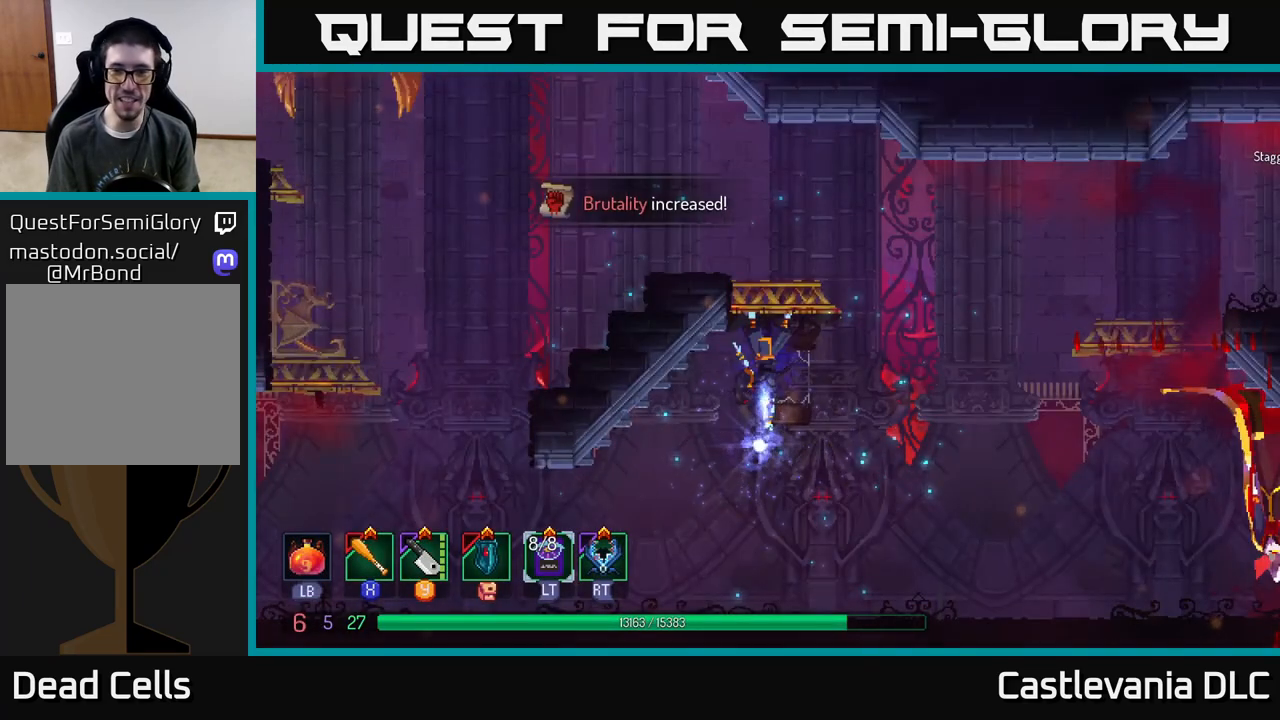
{"buttons": [], "left_stick": "down", "right_stick": "center", "events": [[433, "left_stick", "down"]]}
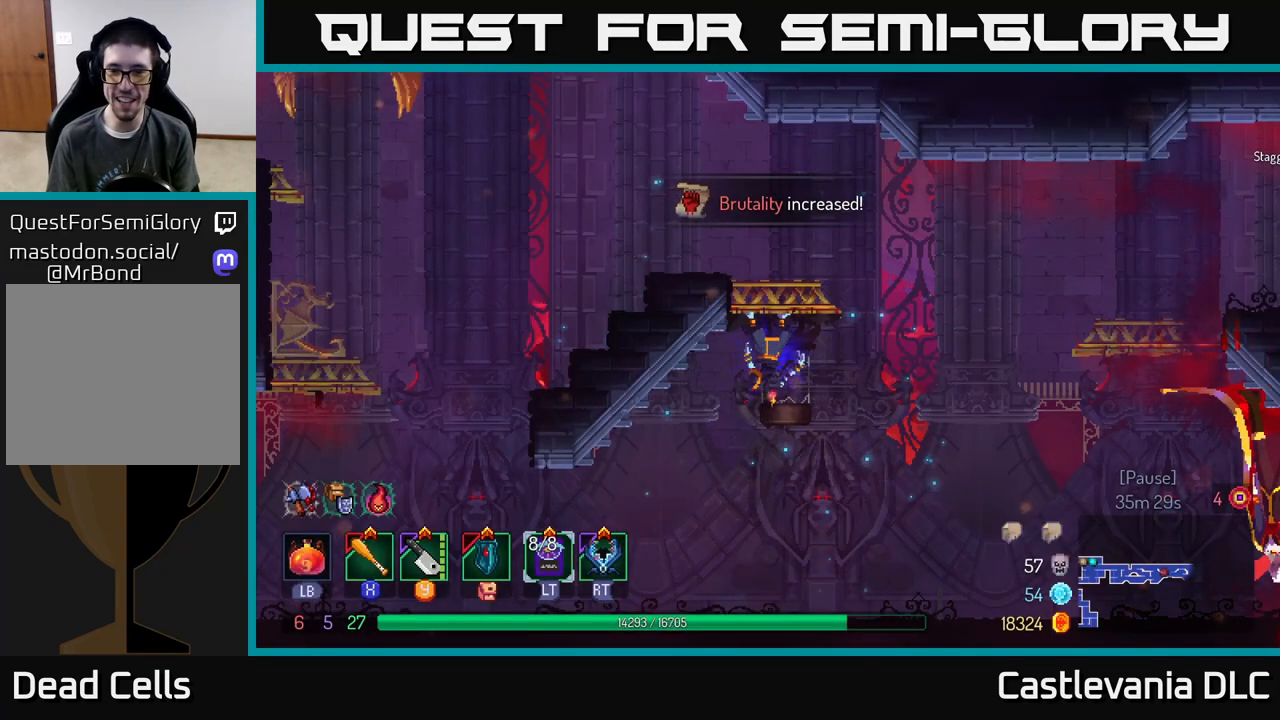
{"buttons": [], "left_stick": "down", "right_stick": "center", "events": []}
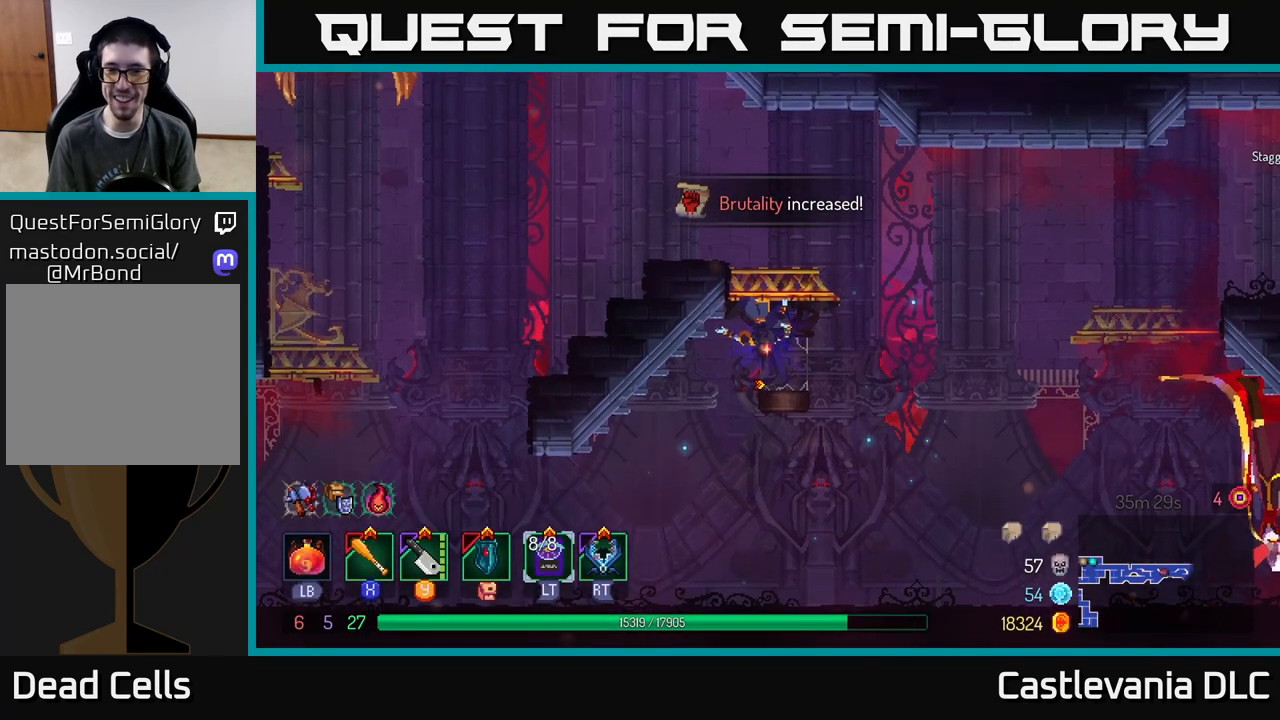
{"buttons": [], "left_stick": "right", "right_stick": "center", "events": [[50, "left_stick", "center"], [233, "left_stick", "right"]]}
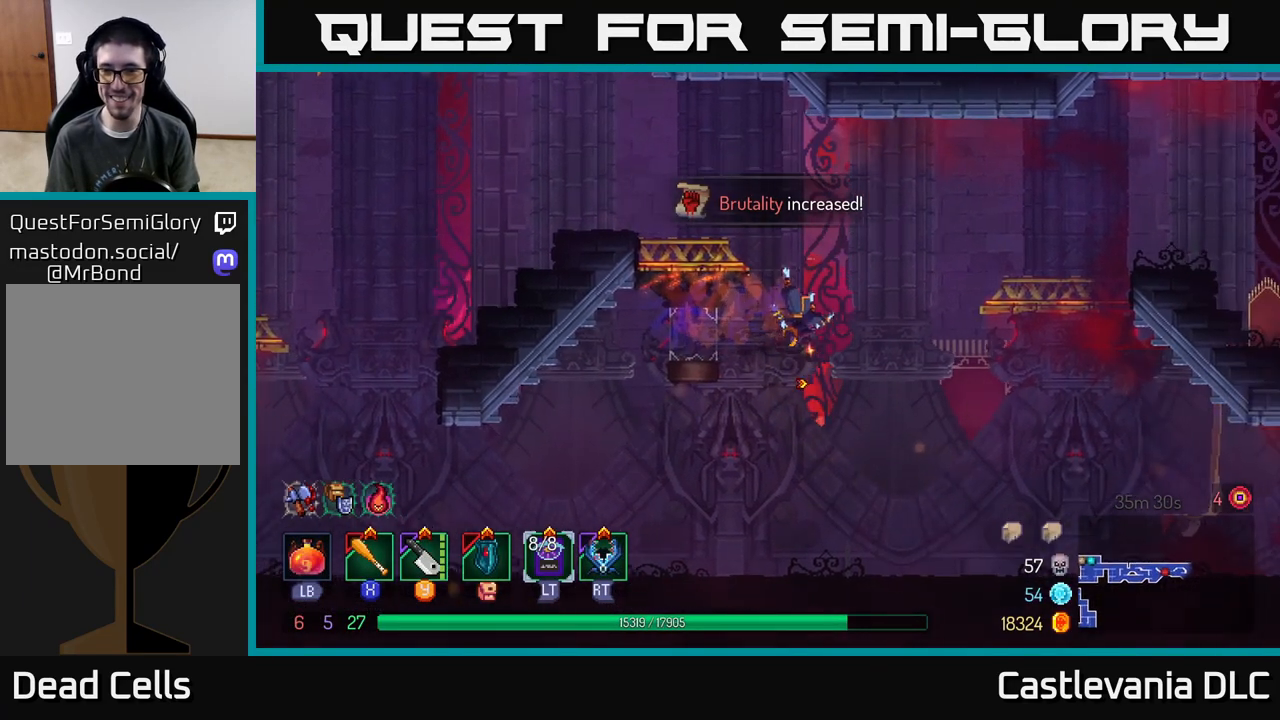
{"buttons": [], "left_stick": "right", "right_stick": "center", "events": []}